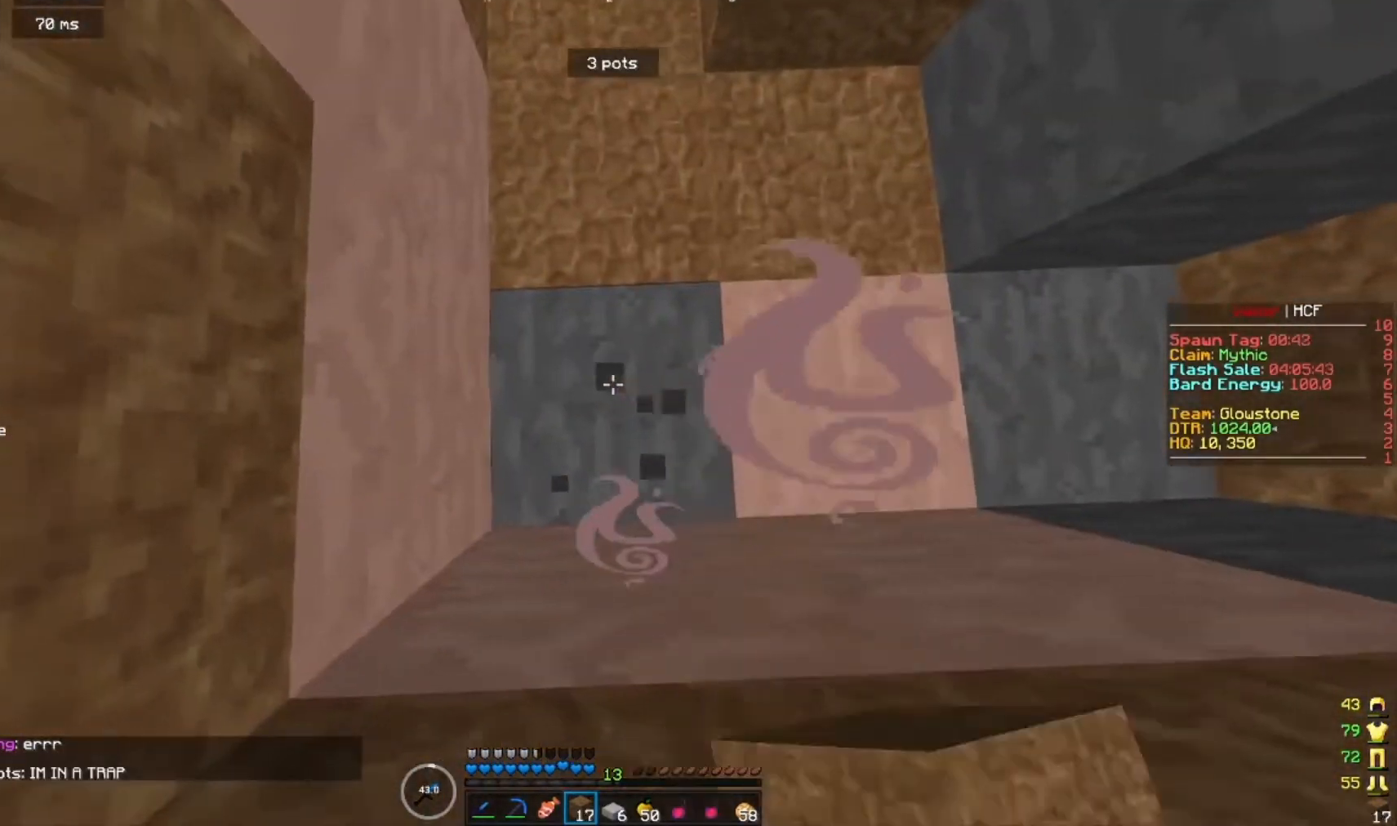
Gameplay with keyboard and mouse; each line is a JSON object with the keys and mouse buttons held at the frame after it. "events" lists presses ("down") and releases ("up") of "a", "d", "s", "w", "mouse_left" and "mouse_right" between this image and that frame as [ms after this image, input, new state], when the widget could be followed in between. "mouse_left", "mouse_right" = the "left", "right" buttons of the "mouse" list. No other keys are recorded. Fast repeated clicks can show as one long hold. Mouse movement is not recorded.
{"keys": [], "mouse": ["left"], "events": []}
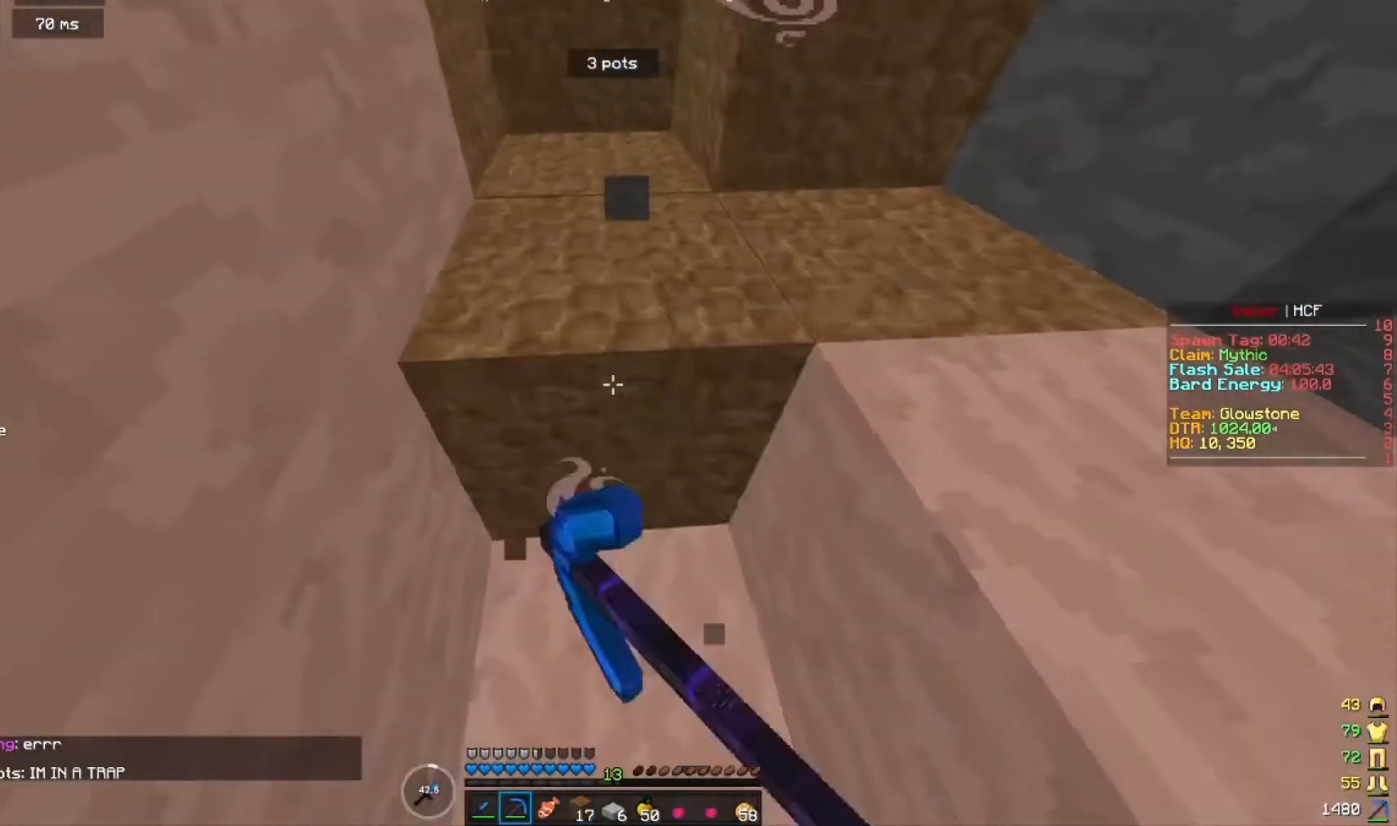
{"keys": [], "mouse": ["left"], "events": [[133, "mouse_left", "up"], [300, "w", "down"], [333, "w", "up"], [500, "mouse_left", "down"]]}
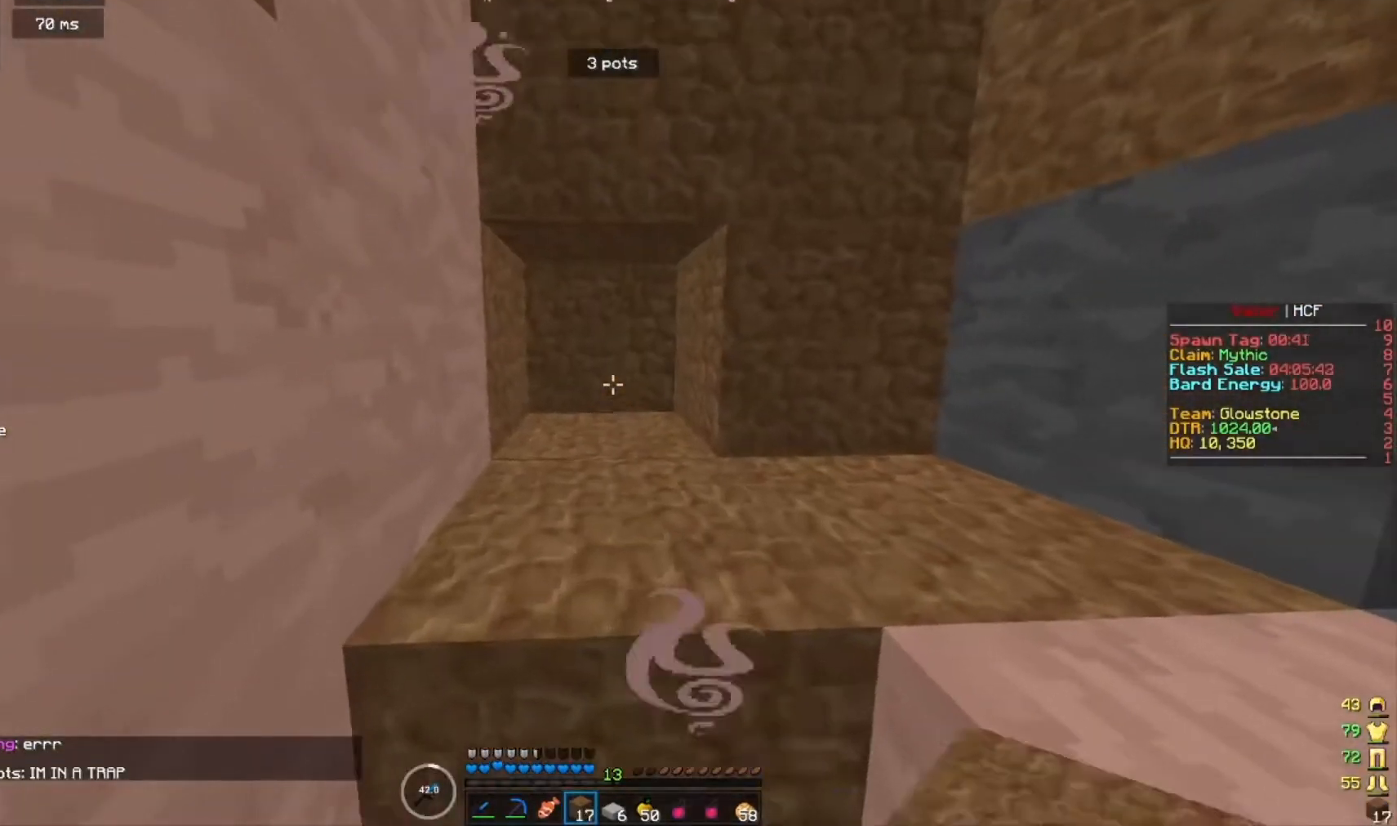
{"keys": [], "mouse": ["left"], "events": [[200, "w", "down"], [367, "w", "up"]]}
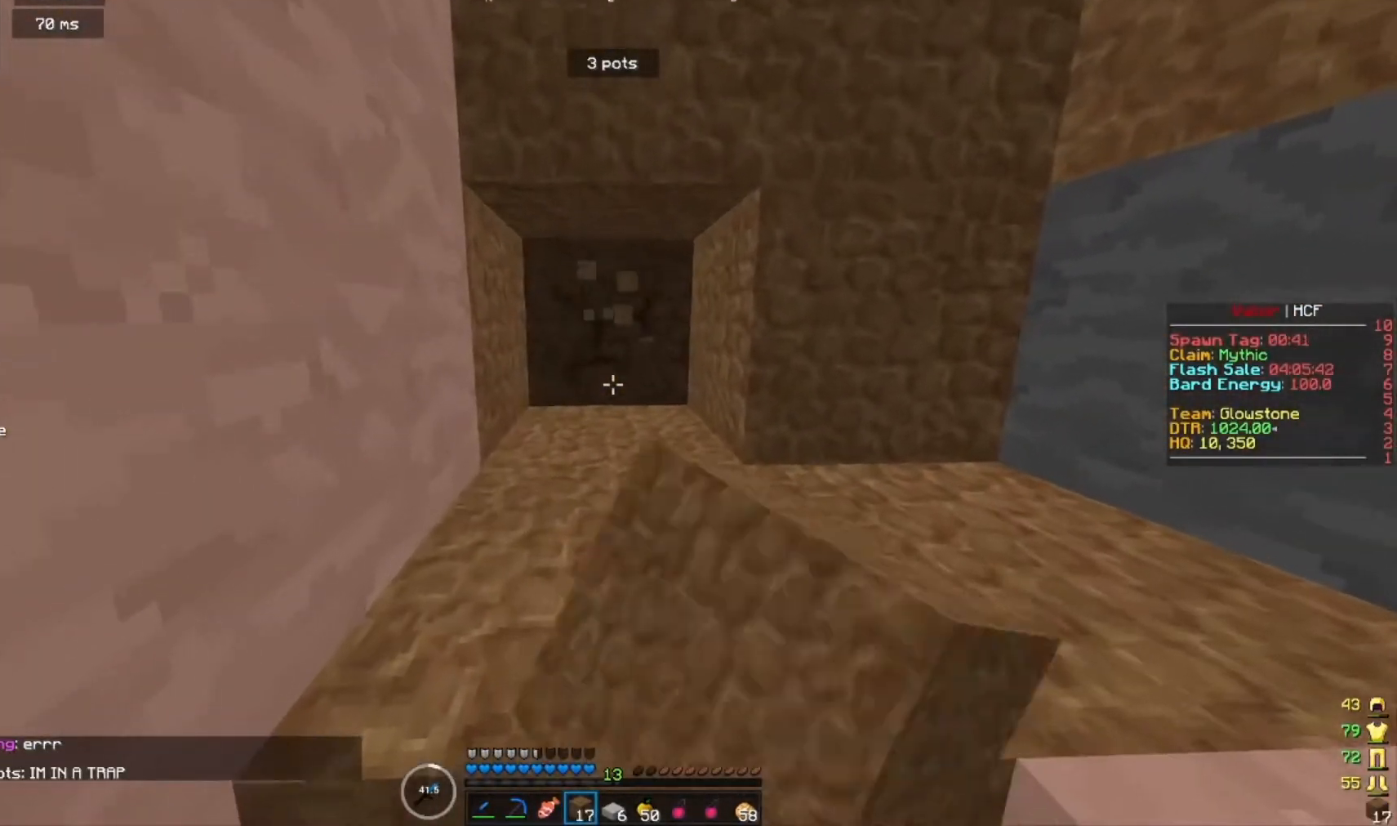
{"keys": [], "mouse": ["right"], "events": [[433, "mouse_left", "up"], [500, "mouse_right", "down"]]}
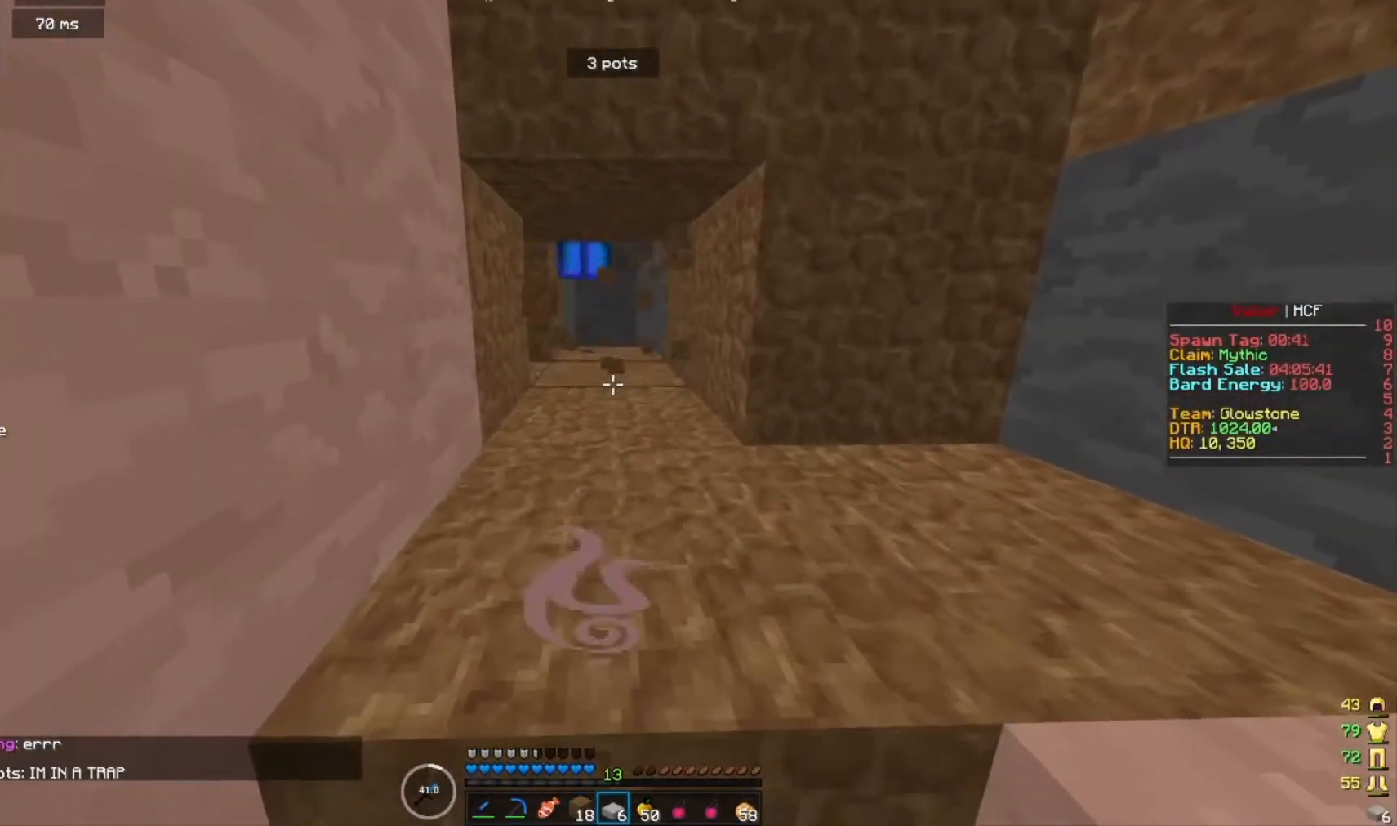
{"keys": [], "mouse": ["left"], "events": [[133, "mouse_right", "up"], [367, "mouse_left", "down"]]}
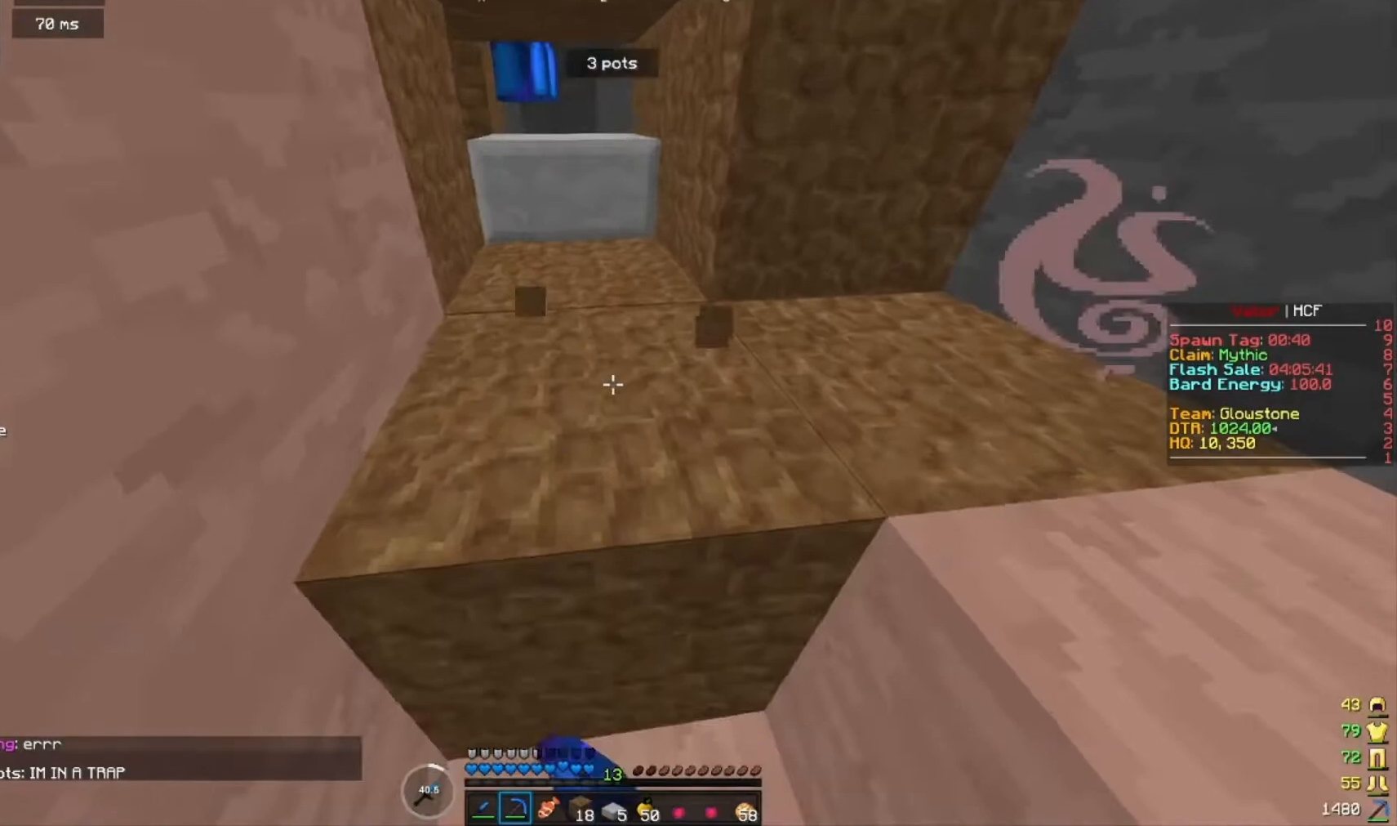
{"keys": [], "mouse": ["left"], "events": []}
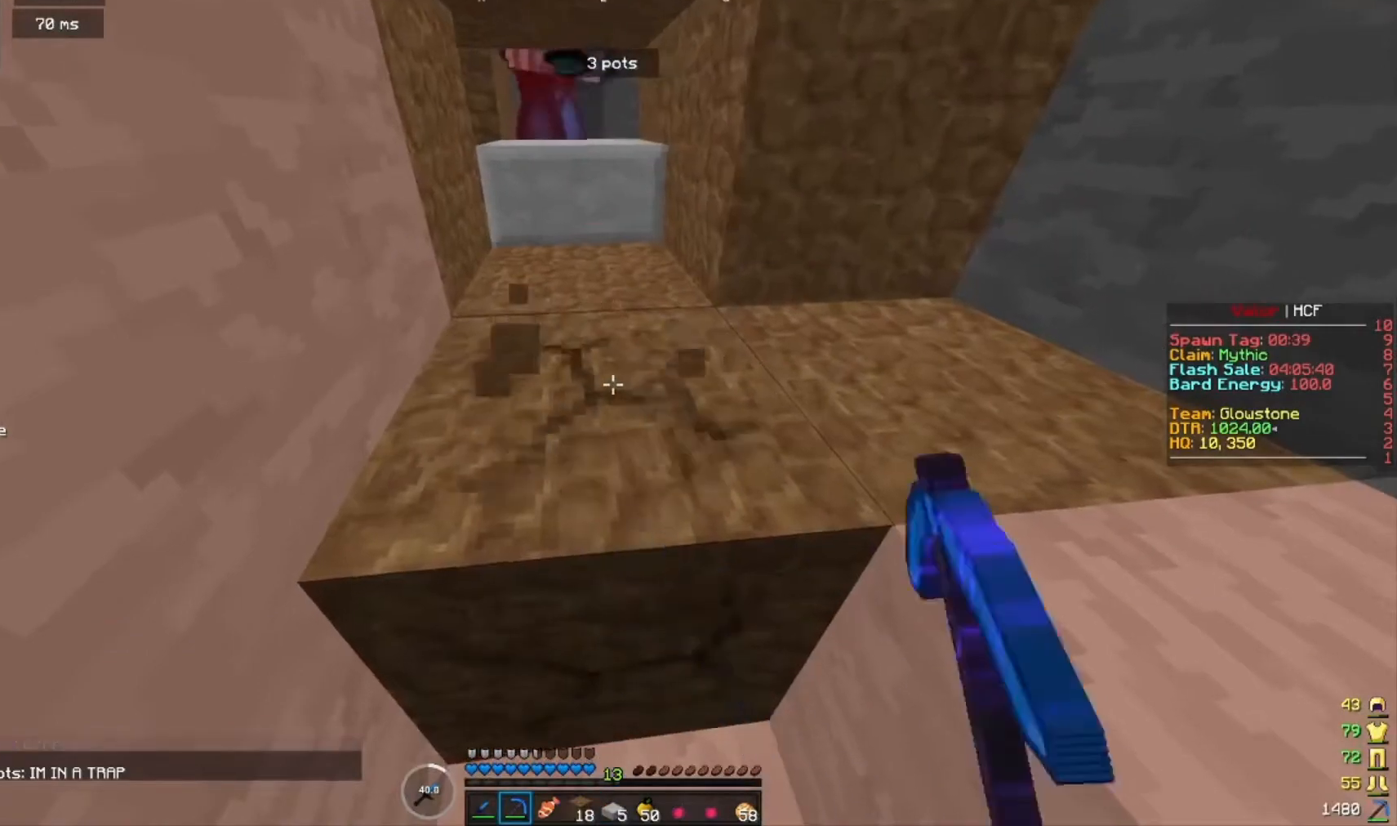
{"keys": ["w"], "mouse": ["left"], "events": [[500, "w", "down"]]}
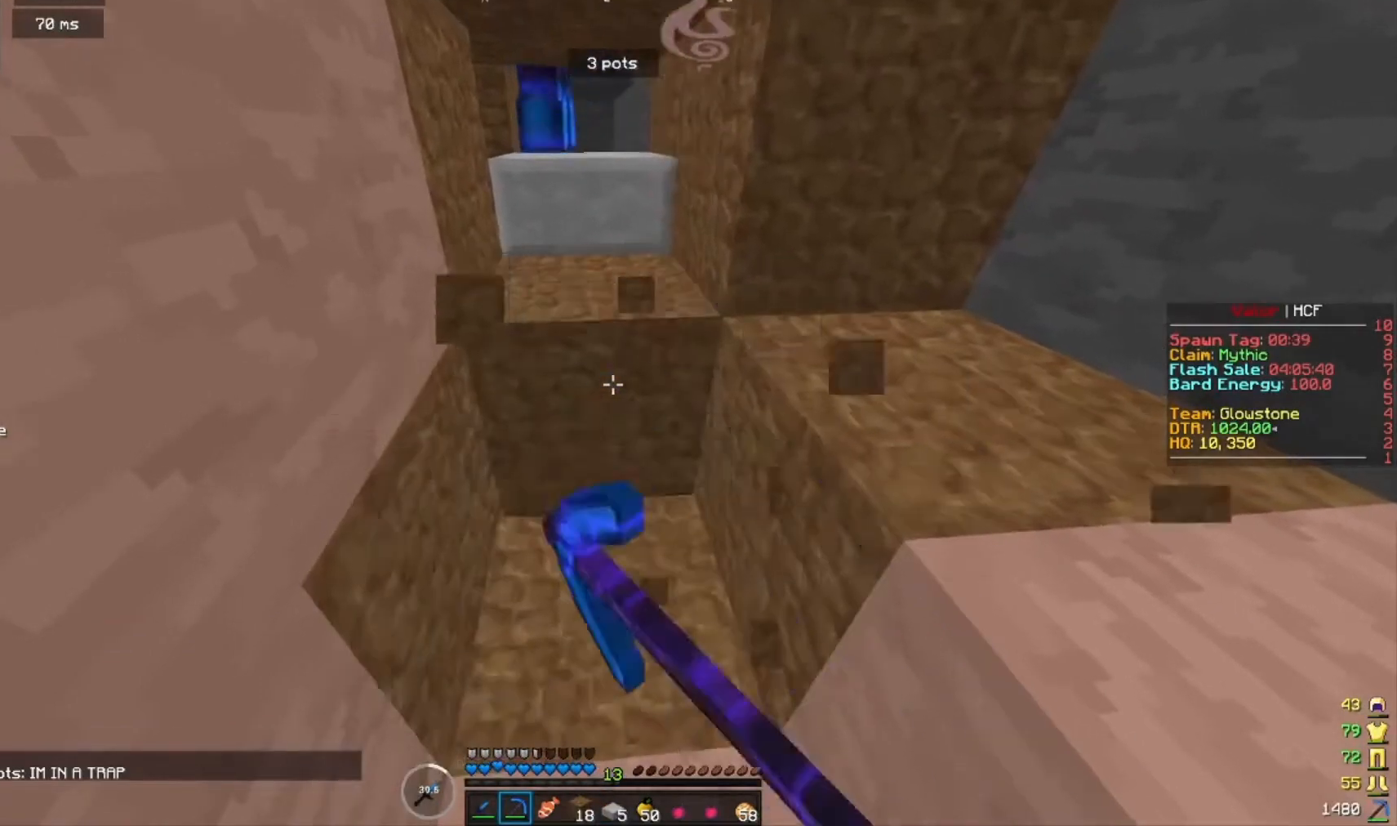
{"keys": [], "mouse": ["left"], "events": [[233, "w", "up"]]}
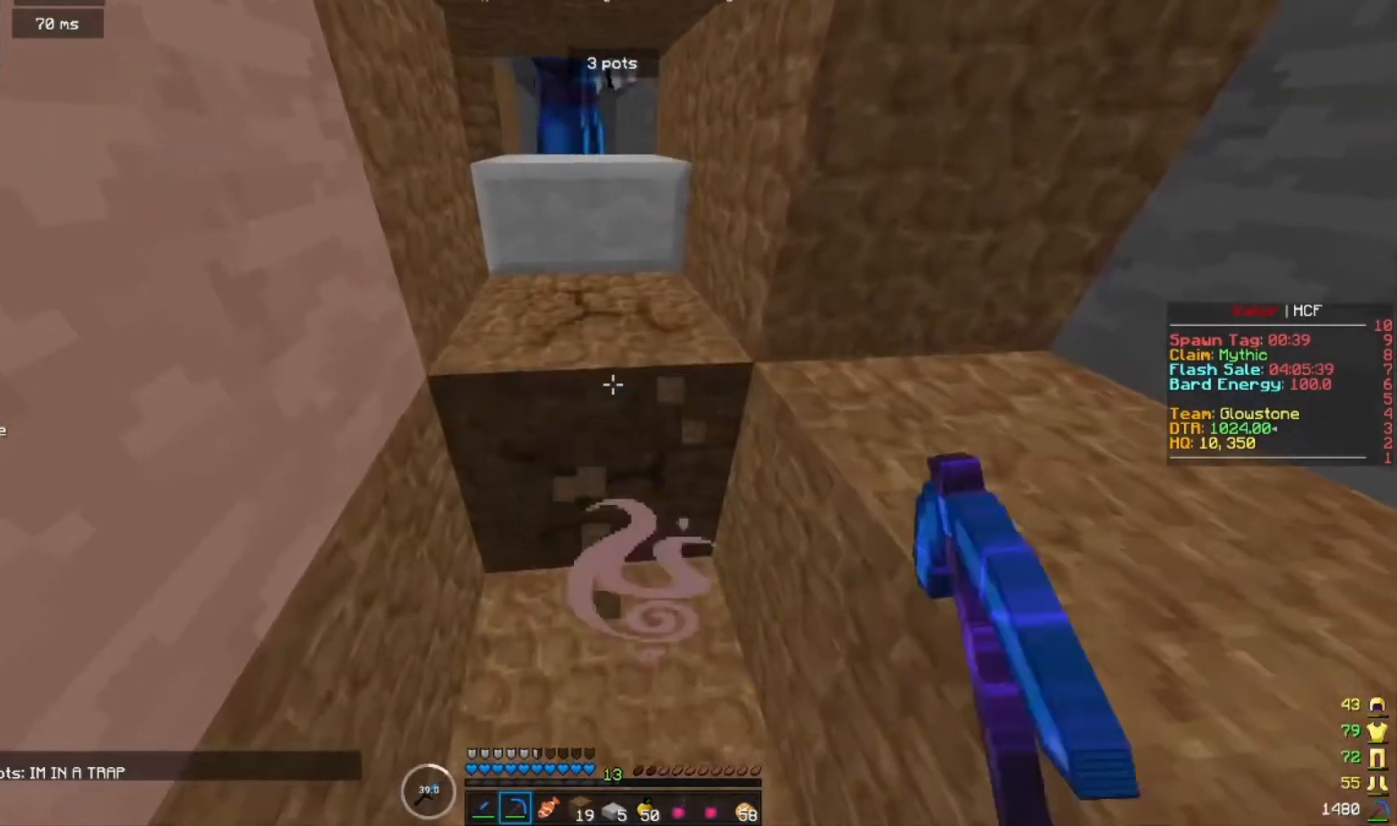
{"keys": ["w"], "mouse": ["left"], "events": [[100, "w", "down"]]}
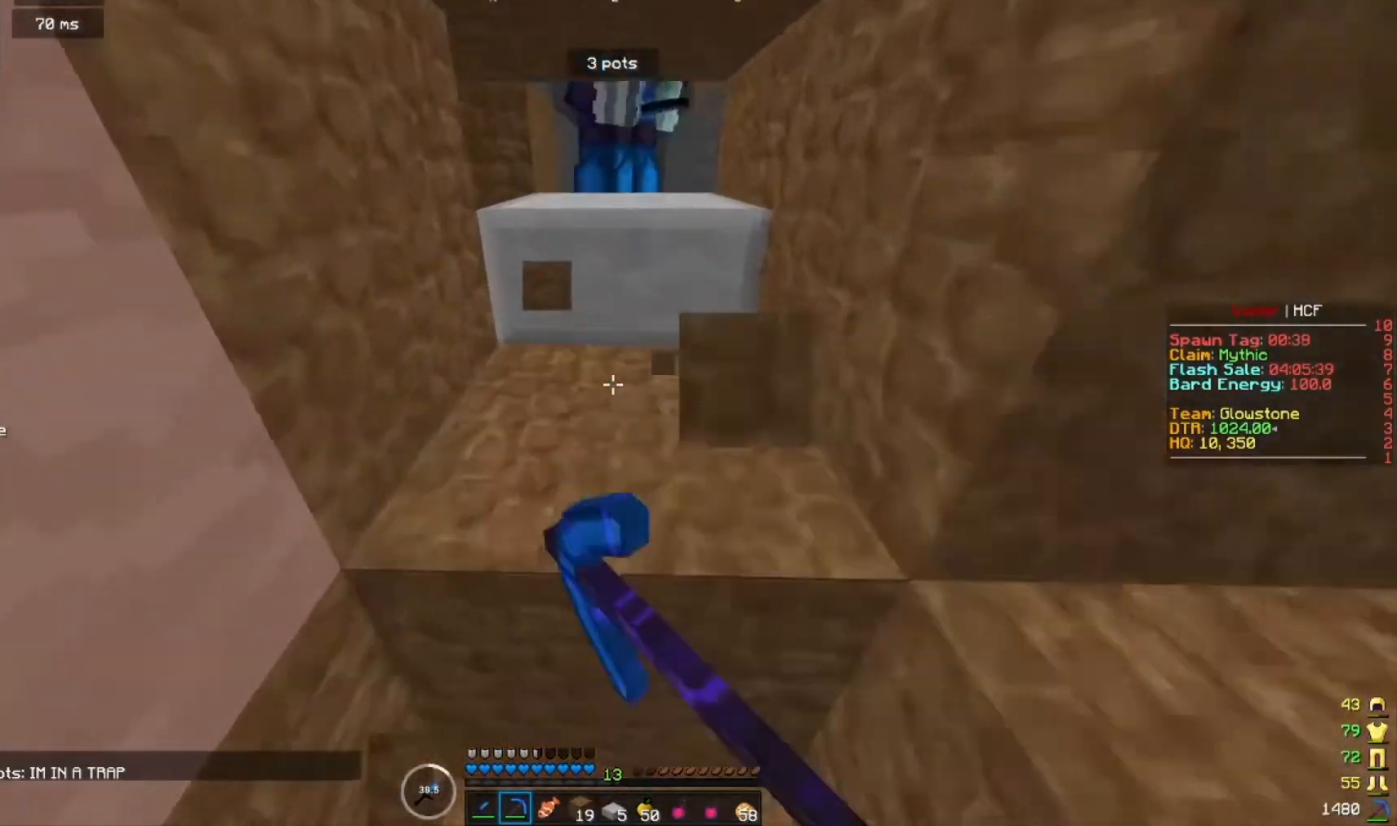
{"keys": ["d", "w"], "mouse": [], "events": [[33, "mouse_left", "up"], [300, "d", "down"]]}
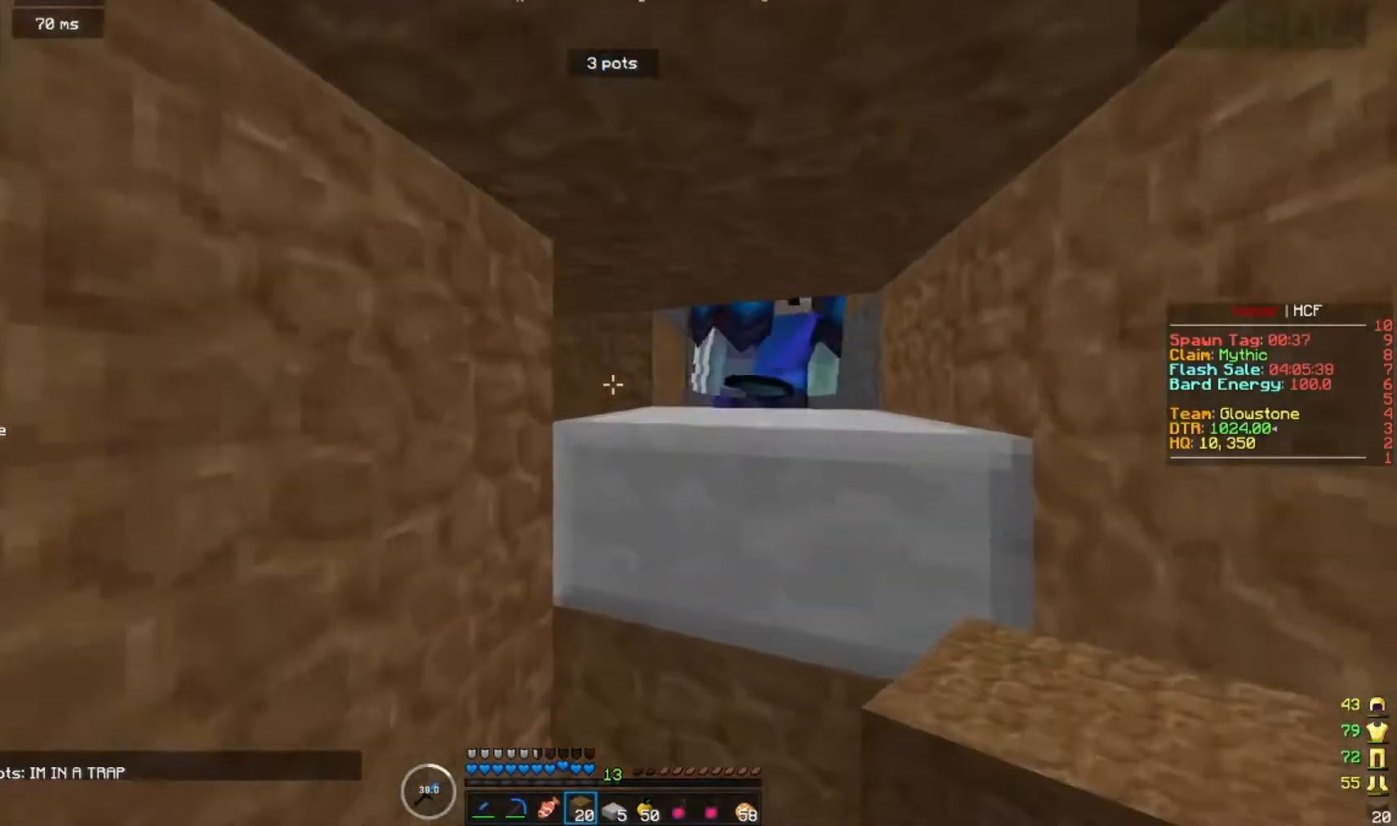
{"keys": [], "mouse": ["left"], "events": [[100, "mouse_right", "down"], [167, "d", "up"], [167, "w", "up"], [200, "mouse_right", "up"], [400, "mouse_left", "down"]]}
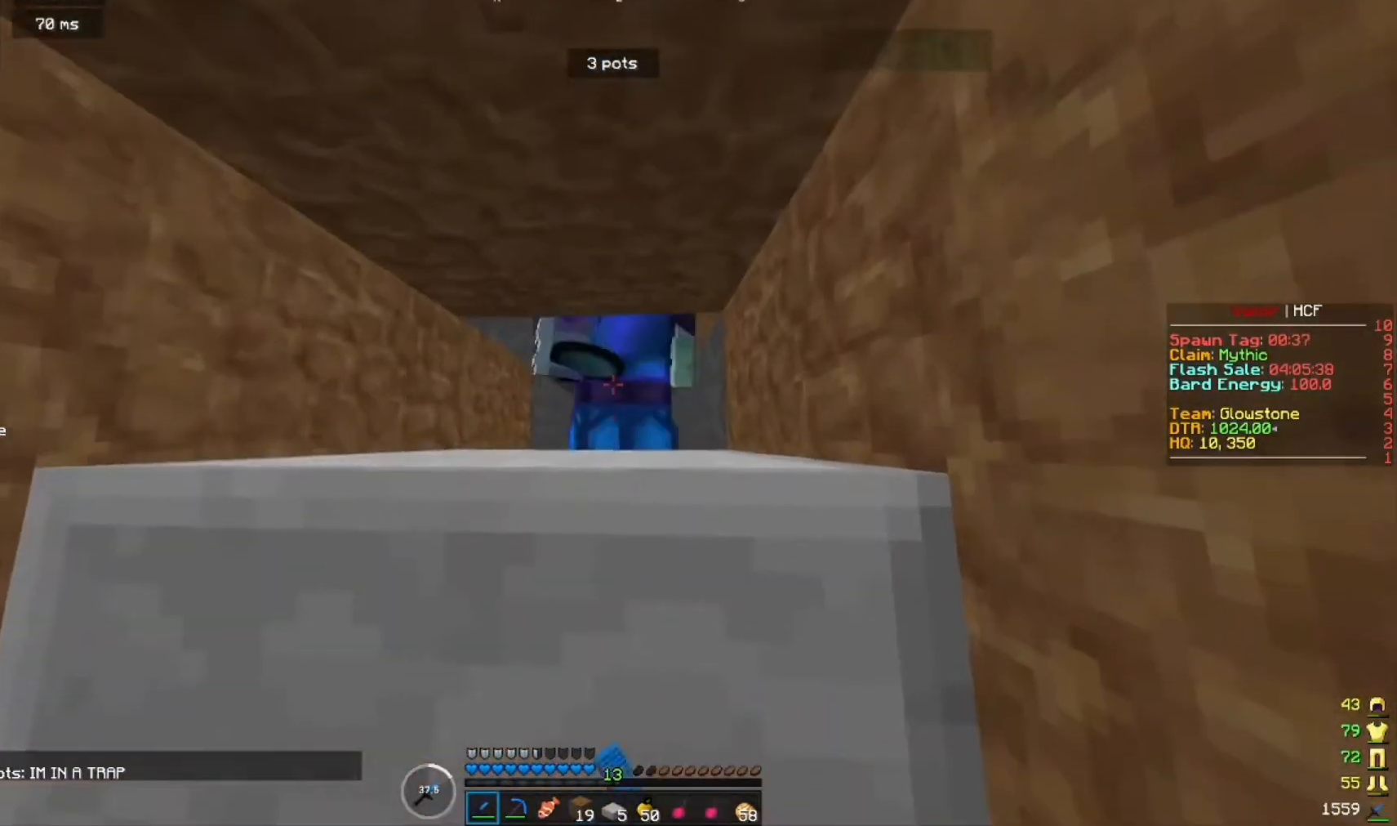
{"keys": [], "mouse": ["left"], "events": [[33, "mouse_left", "up"], [100, "mouse_left", "down"], [100, "s", "down"], [233, "s", "up"]]}
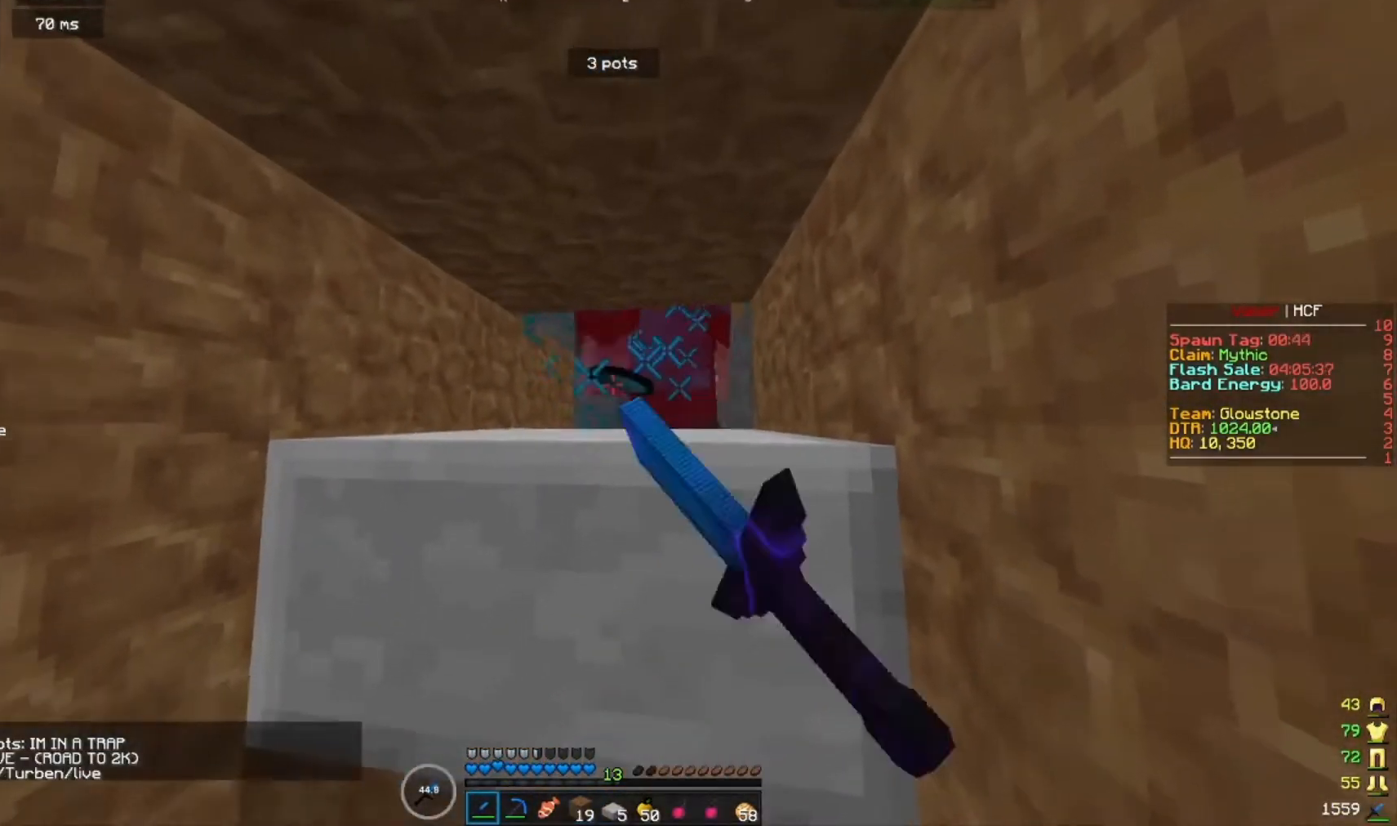
{"keys": [], "mouse": ["right"], "events": [[33, "mouse_left", "up"], [167, "a", "down"], [167, "mouse_right", "down"], [300, "mouse_right", "up"], [333, "a", "up"], [467, "mouse_right", "down"]]}
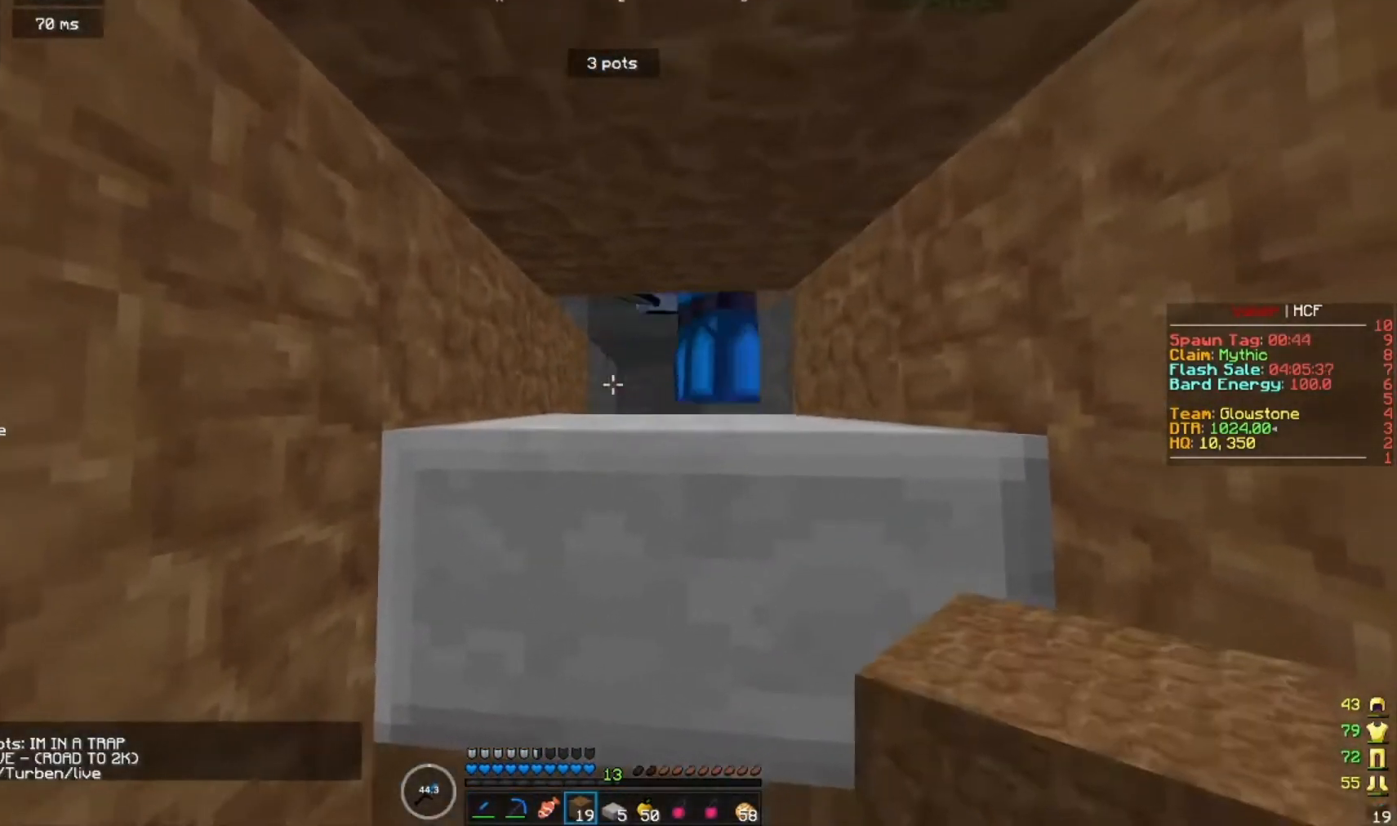
{"keys": [], "mouse": [], "events": [[100, "mouse_right", "up"], [167, "mouse_right", "down"], [467, "mouse_right", "up"]]}
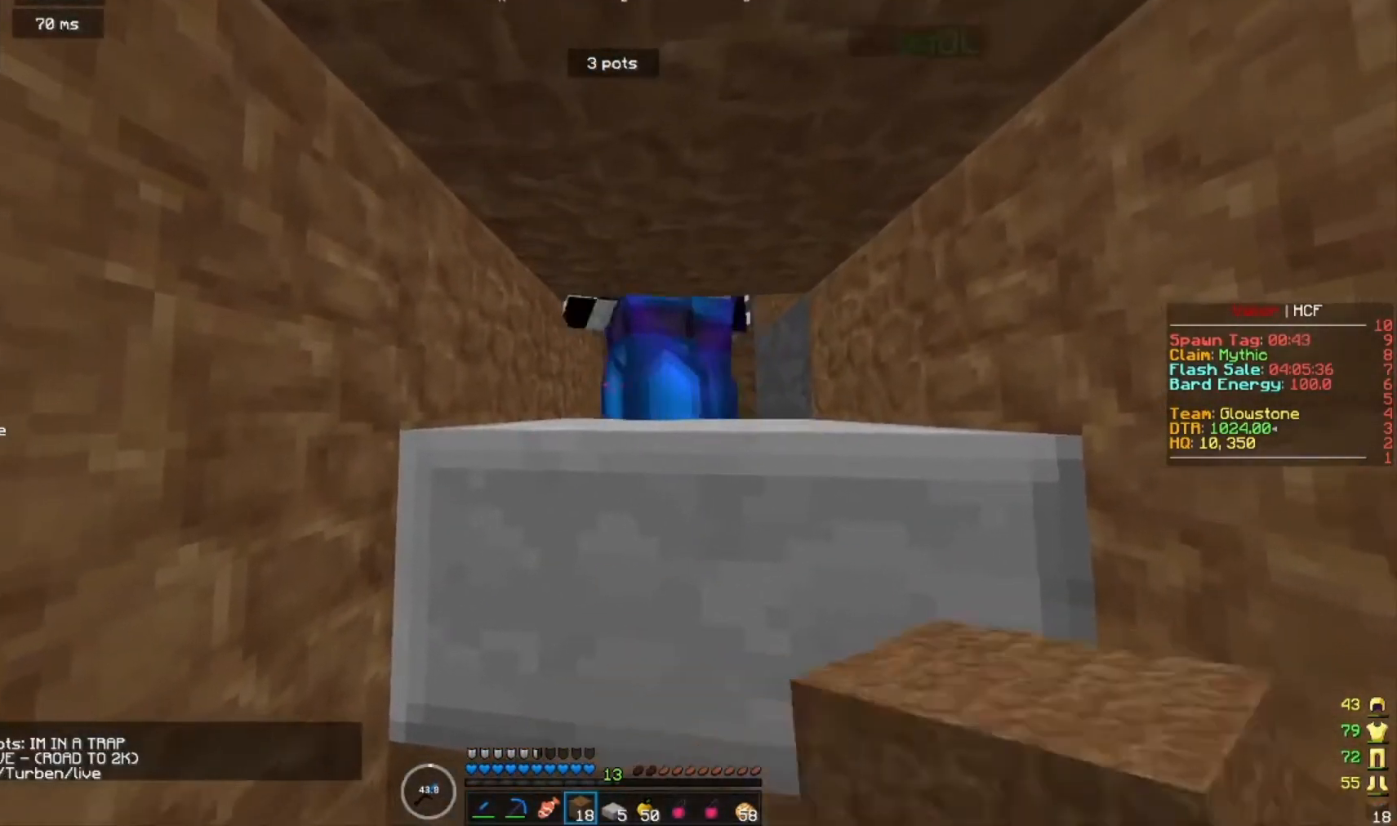
{"keys": [], "mouse": [], "events": [[200, "mouse_left", "down"], [300, "mouse_left", "up"], [367, "mouse_left", "down"], [467, "mouse_left", "up"]]}
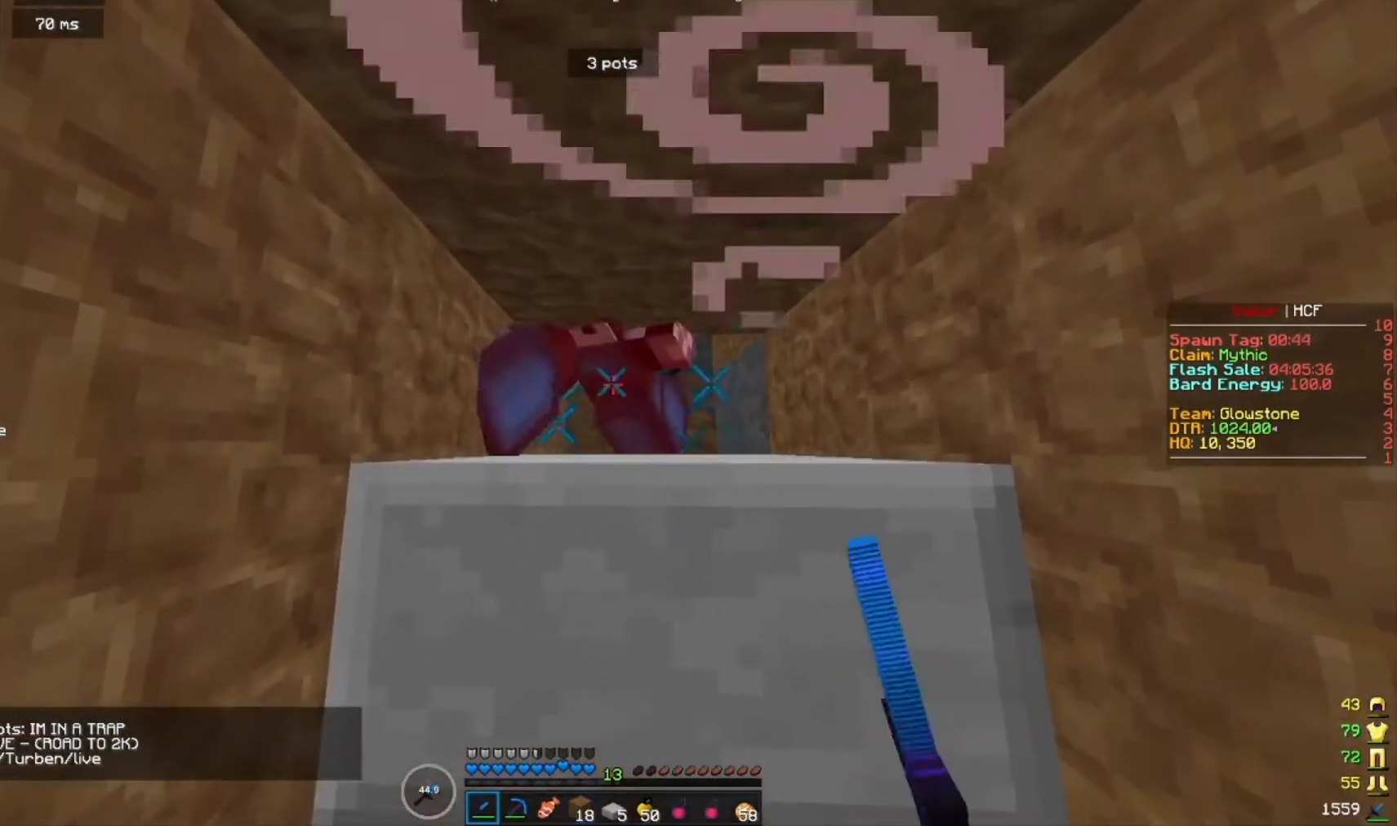
{"keys": ["a"], "mouse": ["left"], "events": [[33, "mouse_left", "down"], [167, "mouse_left", "up"], [233, "mouse_left", "down"], [300, "w", "down"], [367, "w", "up"], [433, "a", "down"]]}
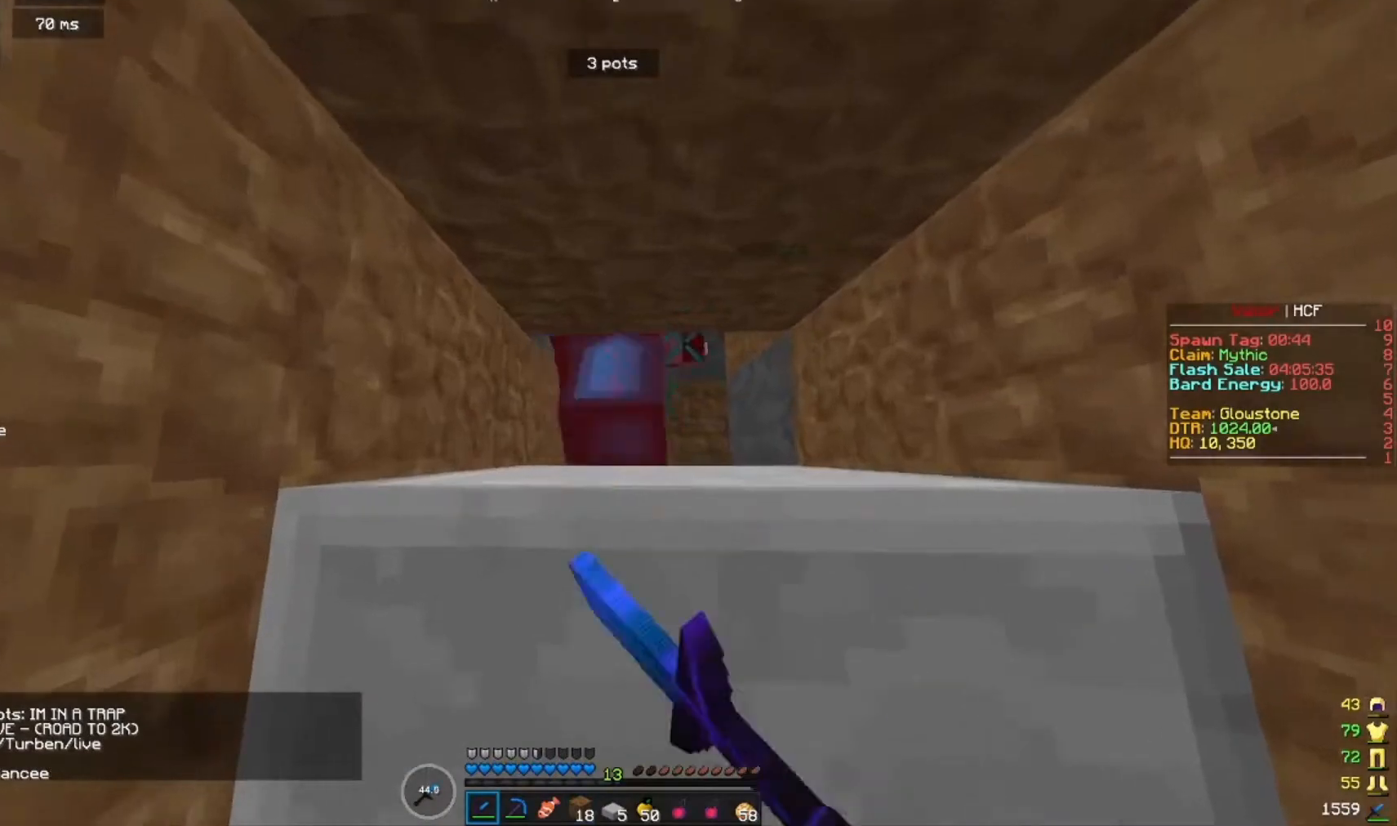
{"keys": [], "mouse": [], "events": [[133, "a", "up"], [133, "mouse_left", "up"], [200, "mouse_left", "down"], [300, "mouse_left", "up"], [367, "mouse_left", "down"], [467, "mouse_left", "up"]]}
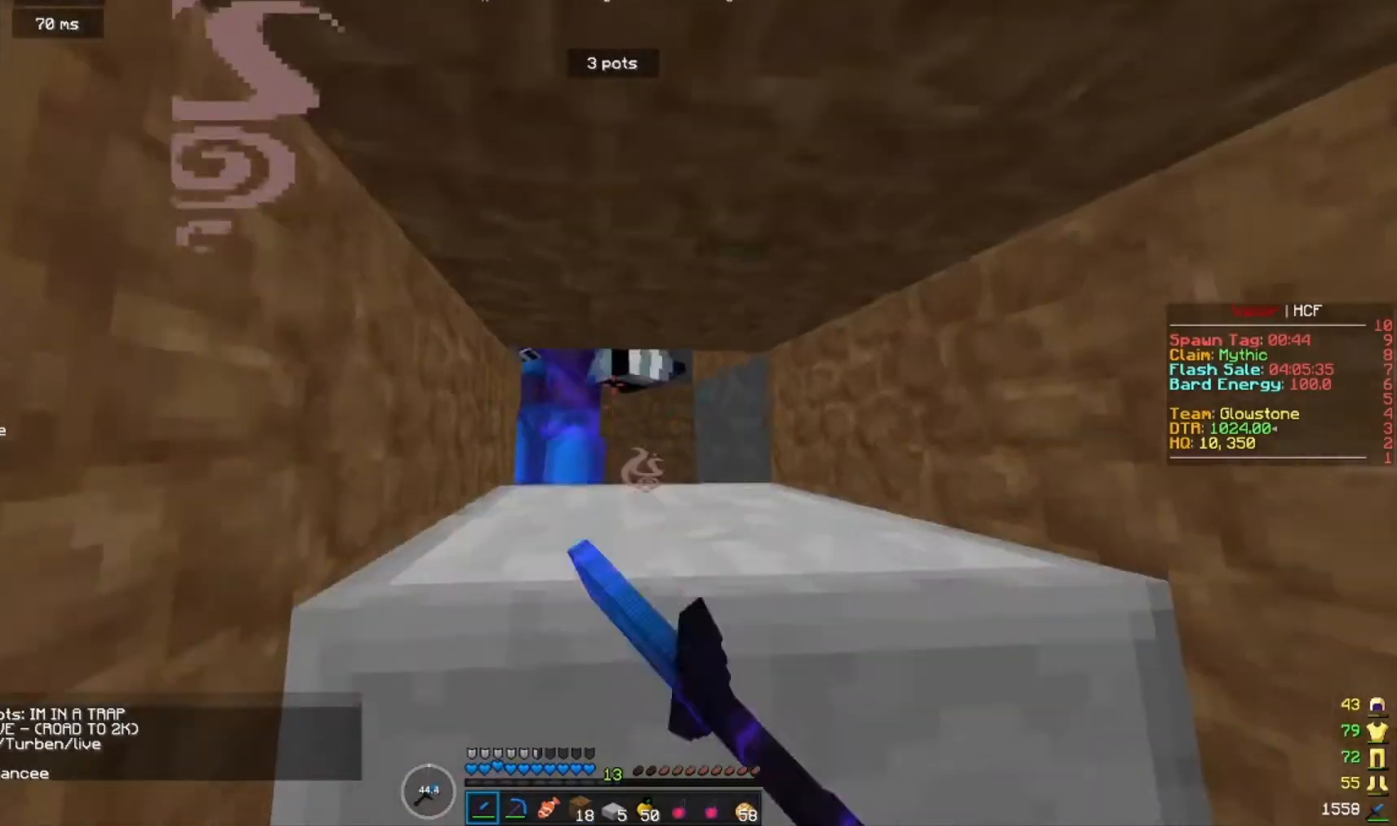
{"keys": [], "mouse": [], "events": [[33, "mouse_left", "down"], [133, "mouse_left", "up"], [200, "mouse_left", "down"], [333, "mouse_left", "up"], [400, "mouse_left", "down"], [500, "mouse_left", "up"]]}
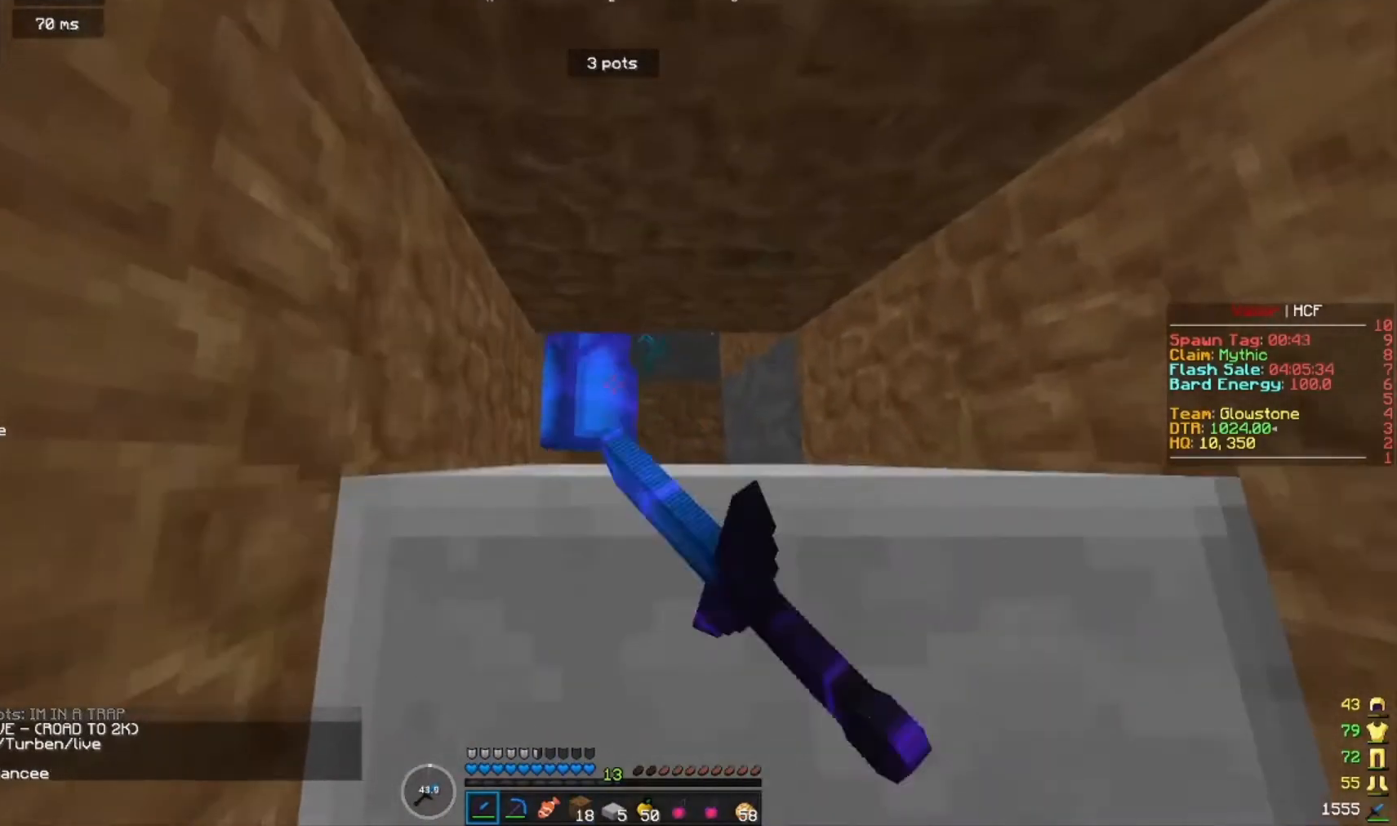
{"keys": [], "mouse": ["left"], "events": [[100, "mouse_left", "down"]]}
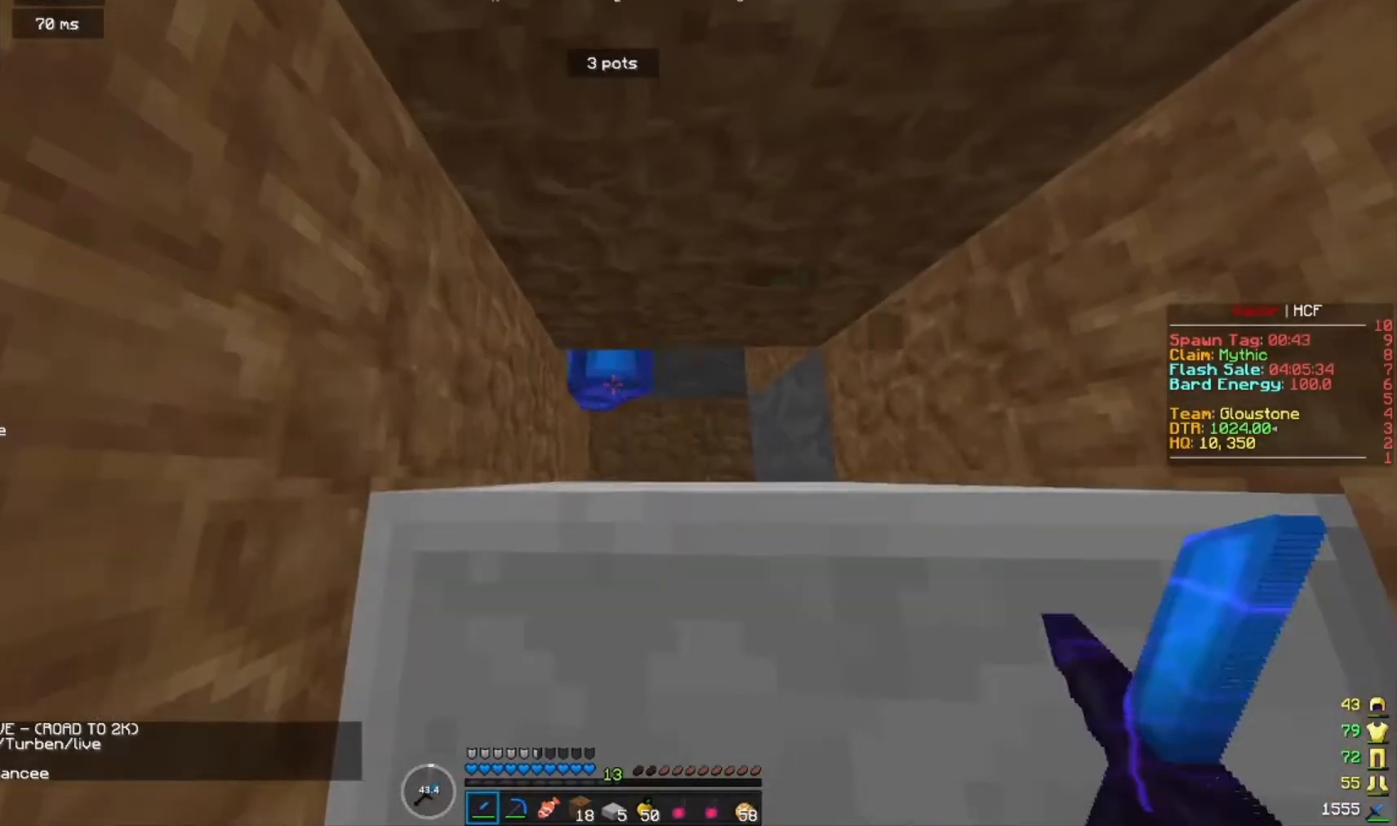
{"keys": [], "mouse": ["left"], "events": [[67, "mouse_left", "up"], [167, "mouse_left", "down"], [400, "mouse_left", "up"], [500, "mouse_left", "down"]]}
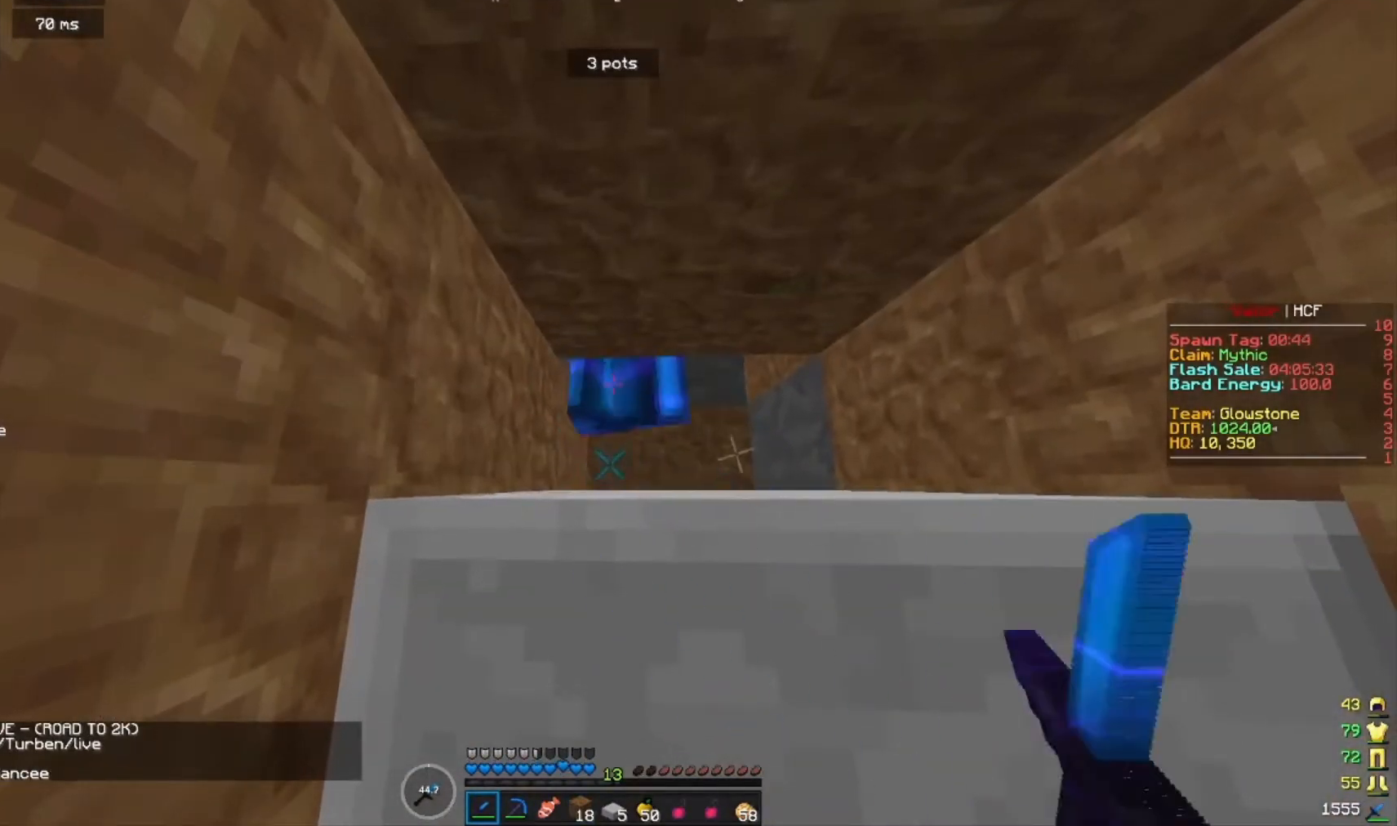
{"keys": [], "mouse": ["left"], "events": [[67, "mouse_left", "up"], [133, "mouse_left", "down"], [233, "mouse_left", "up"], [400, "mouse_left", "down"]]}
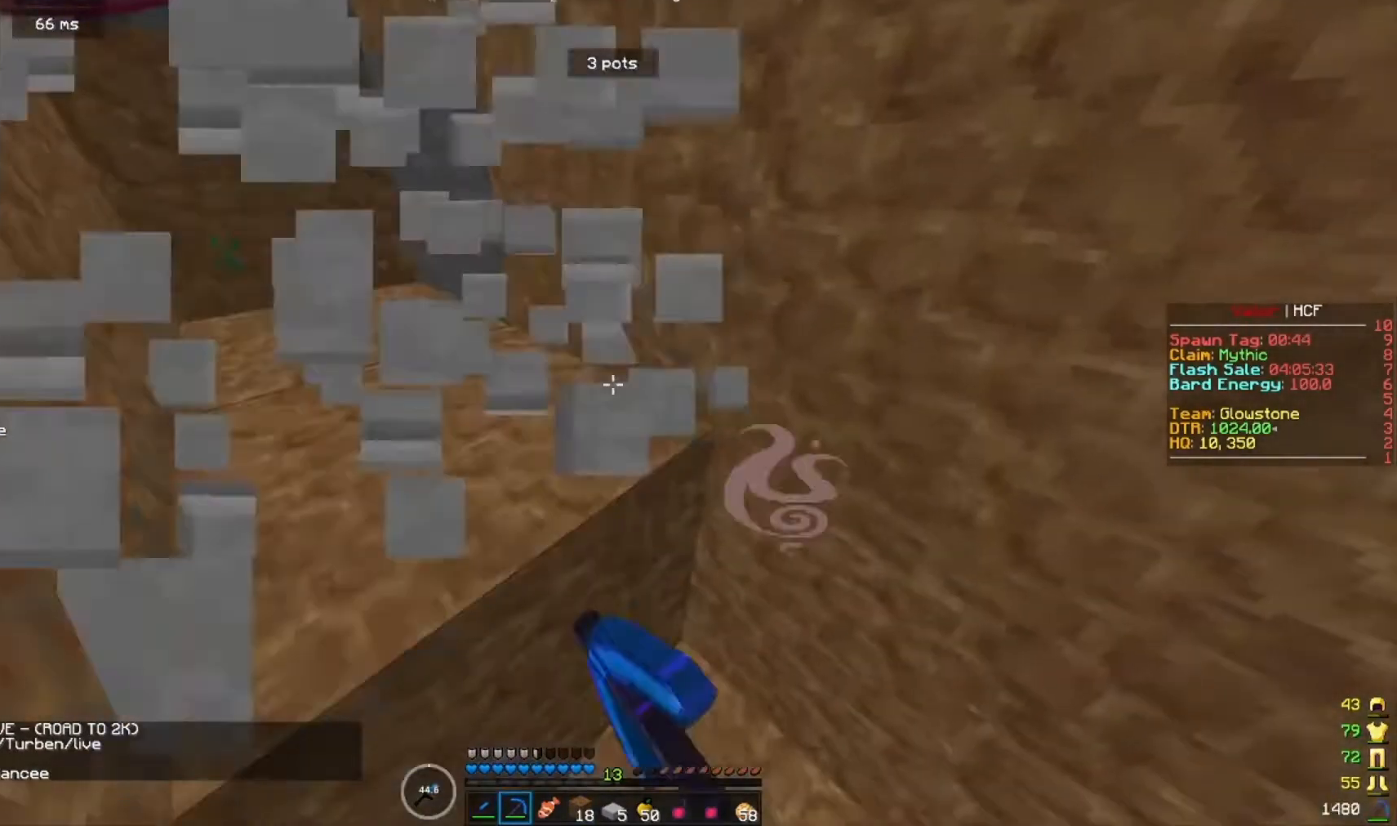
{"keys": ["s"], "mouse": [], "events": [[233, "mouse_left", "up"], [267, "mouse_right", "down"], [367, "s", "down"], [400, "mouse_right", "up"]]}
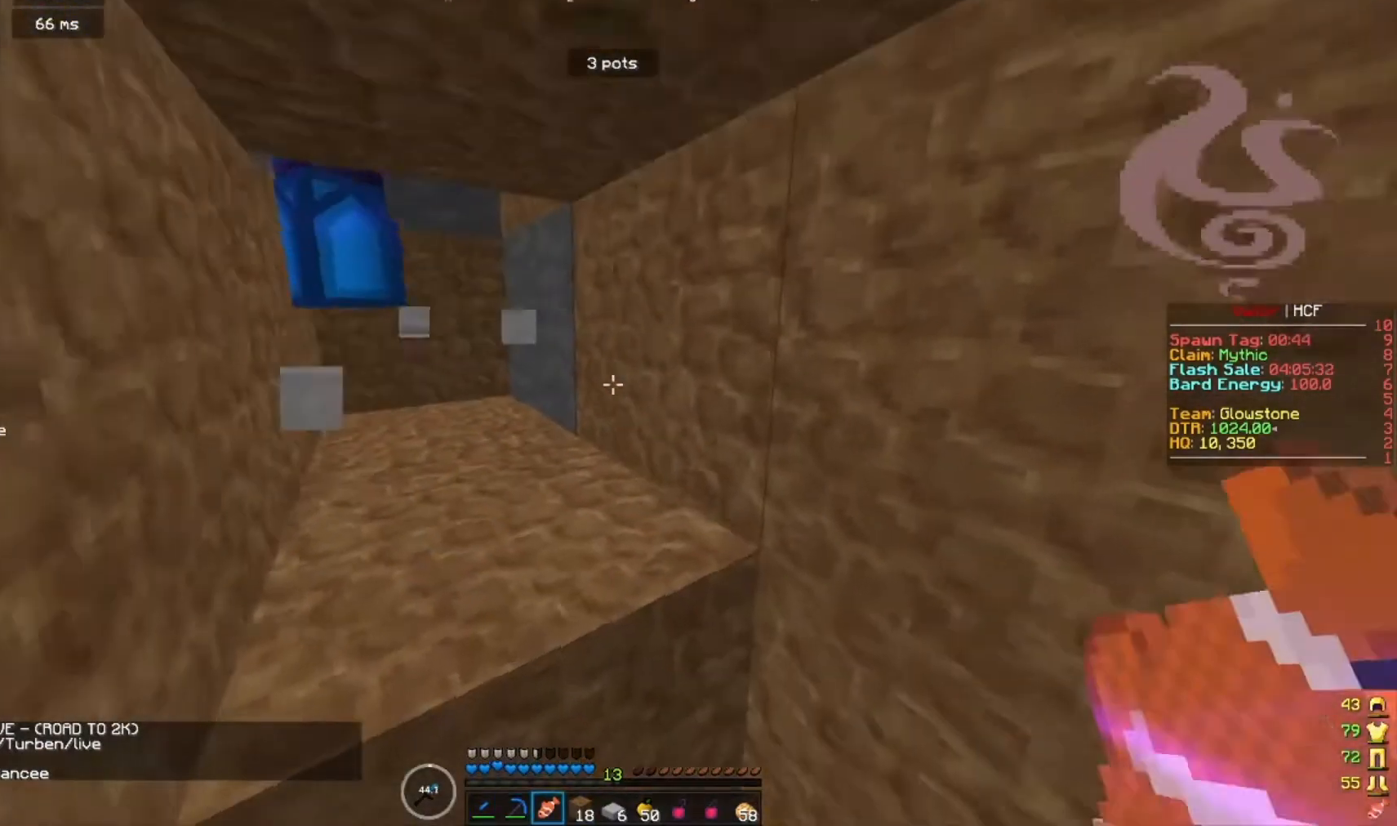
{"keys": ["s"], "mouse": ["right"], "events": [[133, "mouse_right", "down"], [233, "mouse_right", "up"], [433, "mouse_right", "down"]]}
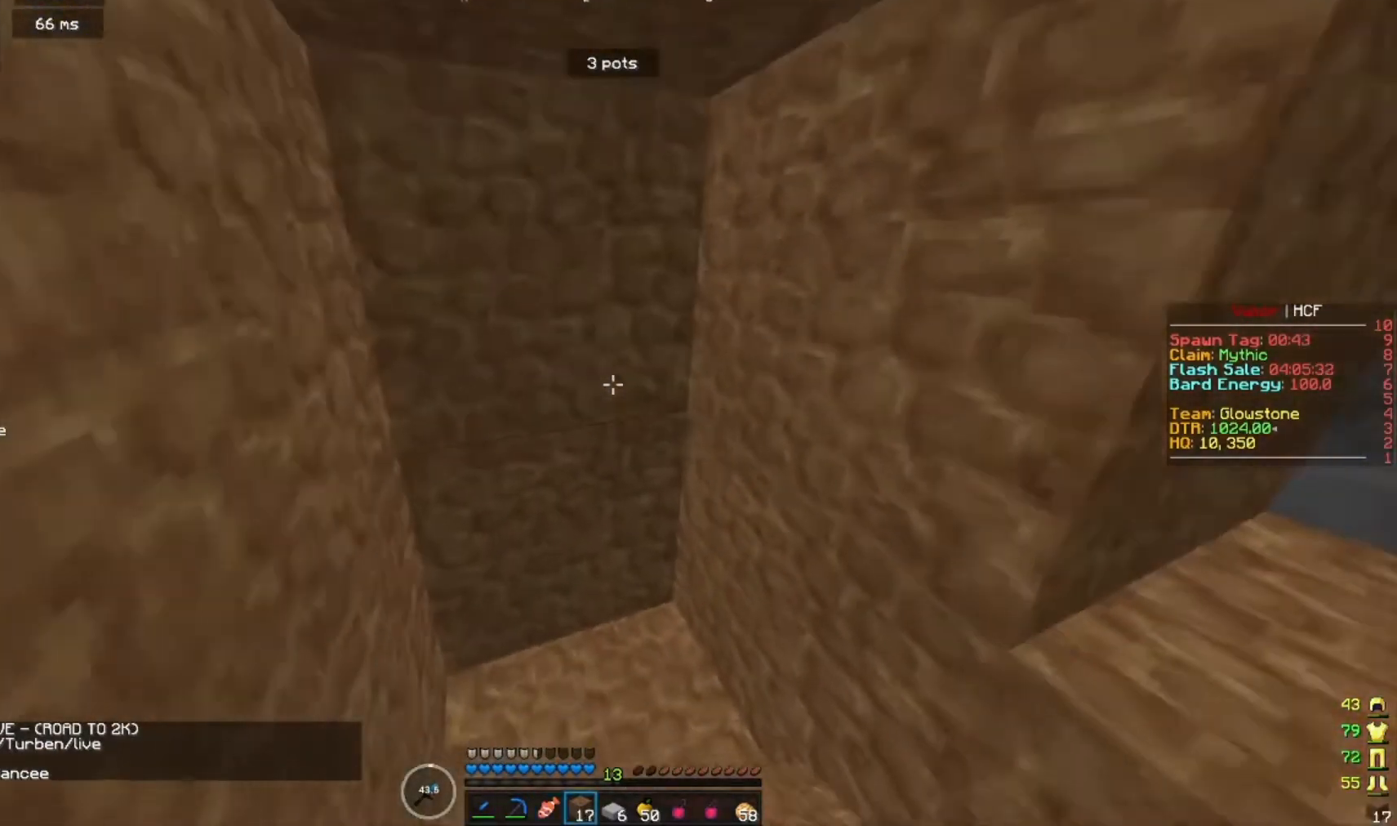
{"keys": ["s"], "mouse": [], "events": [[33, "mouse_right", "up"]]}
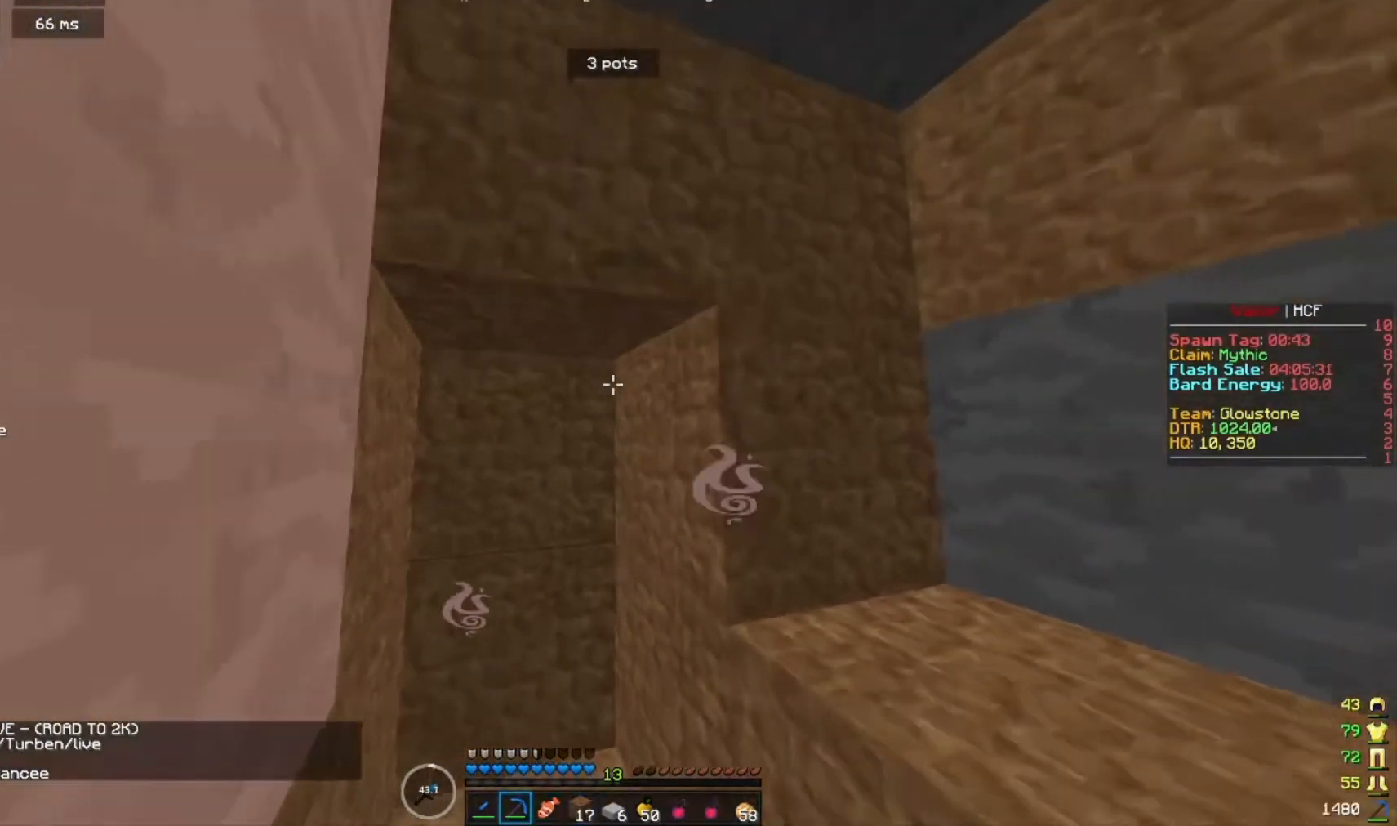
{"keys": ["d"], "mouse": [], "events": [[67, "d", "down"], [67, "s", "up"]]}
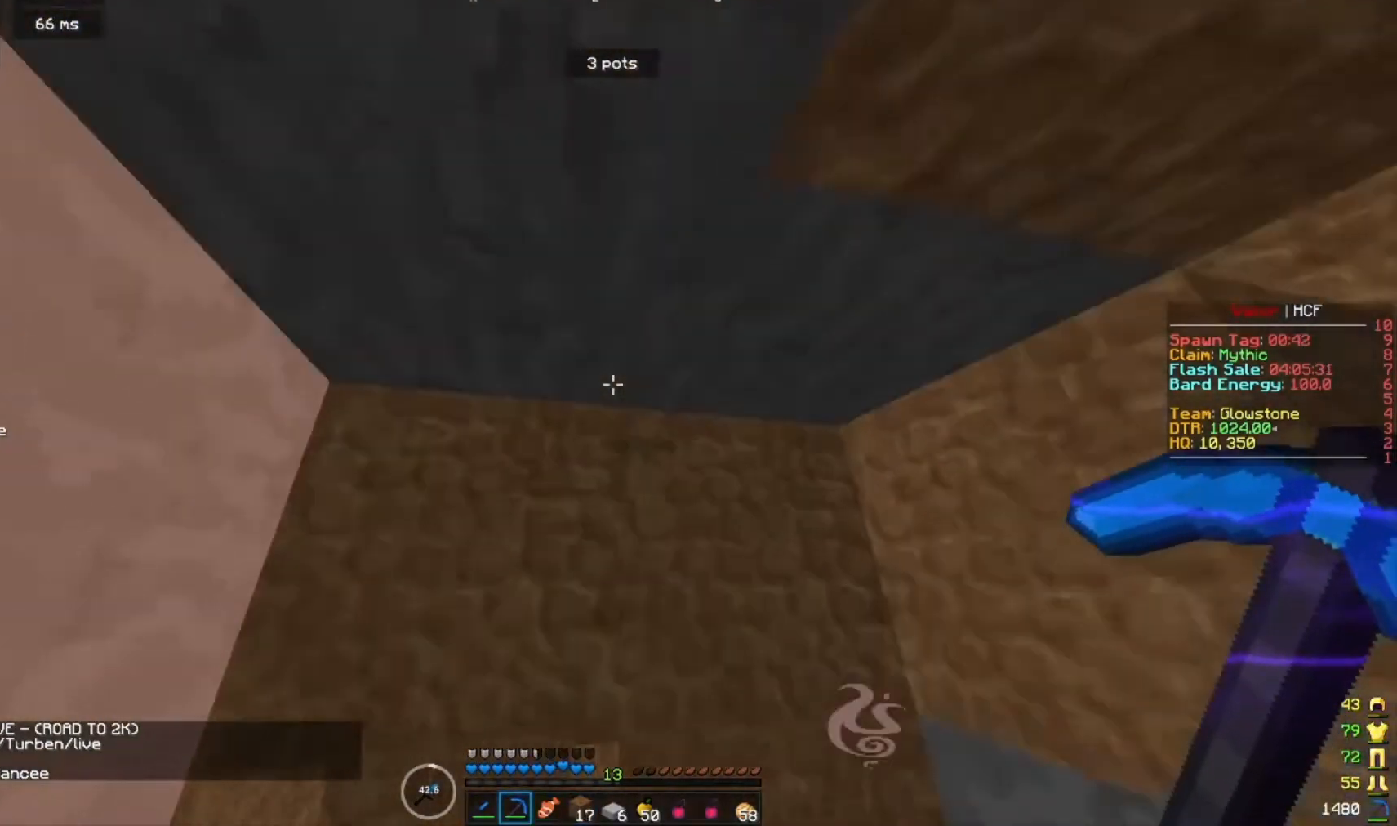
{"keys": [], "mouse": ["left"], "events": [[67, "w", "down"], [300, "mouse_left", "down"], [333, "d", "up"], [500, "w", "up"]]}
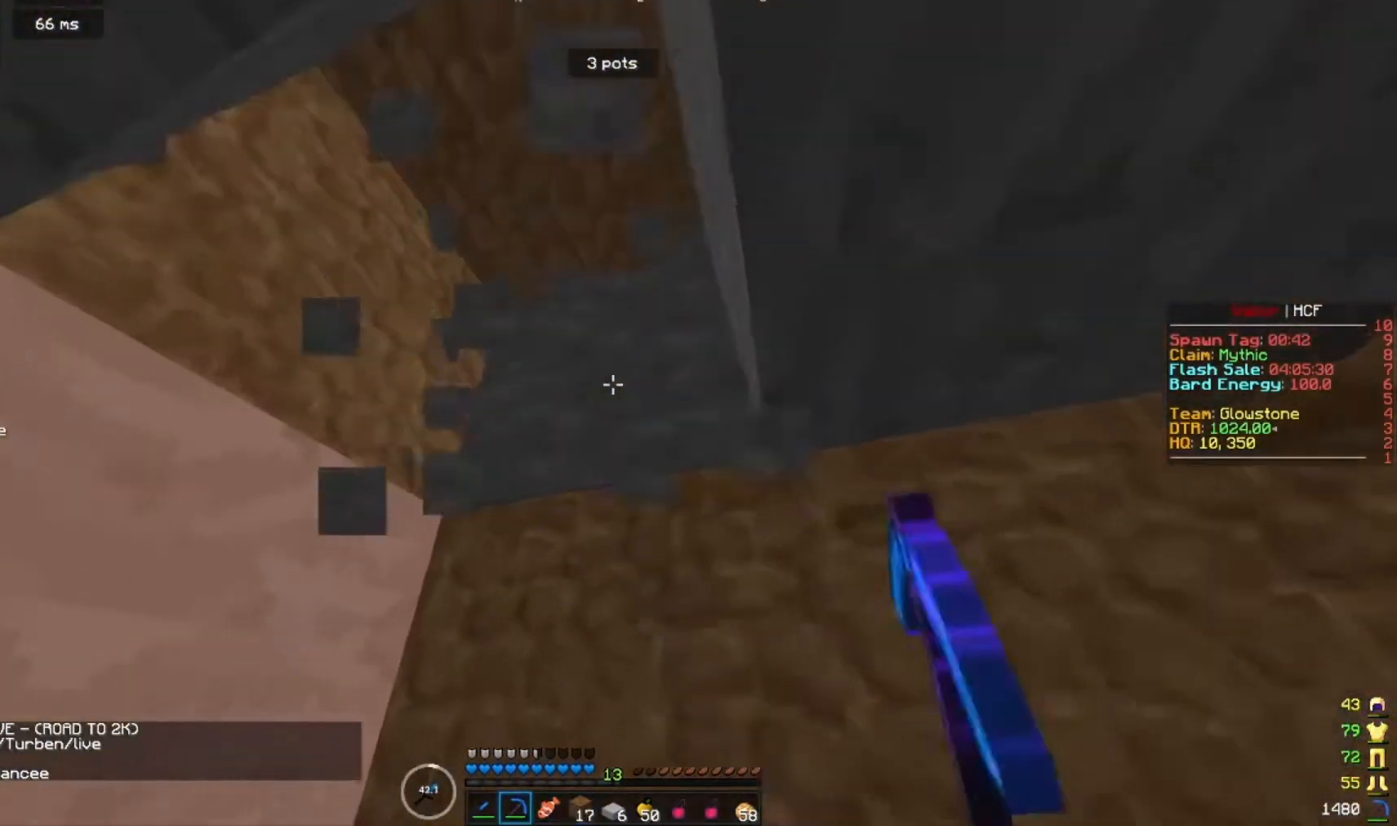
{"keys": ["a"], "mouse": ["left"], "events": [[133, "mouse_left", "up"], [333, "a", "down"], [433, "mouse_left", "down"]]}
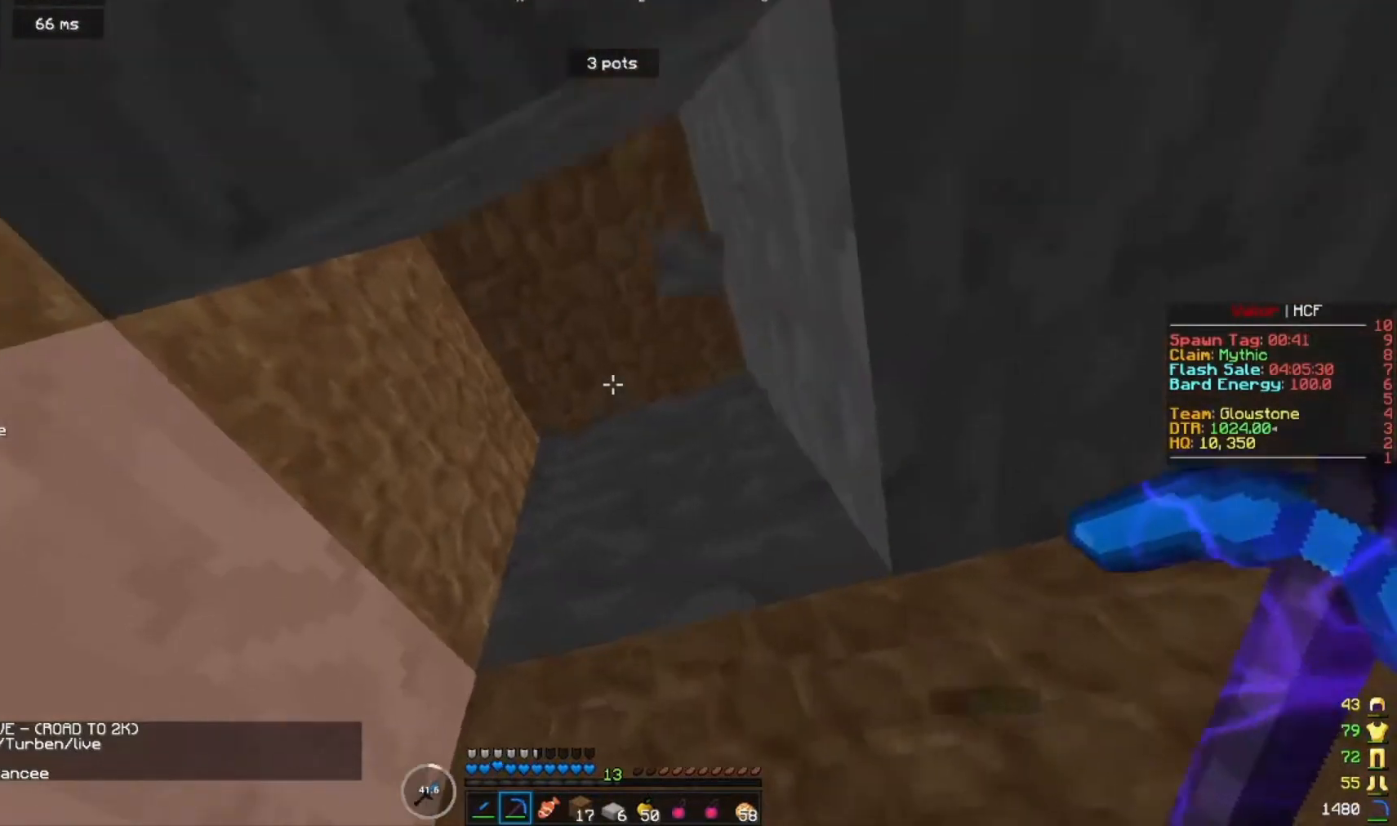
{"keys": [], "mouse": ["left"], "events": [[33, "a", "up"], [133, "s", "down"], [267, "s", "up"]]}